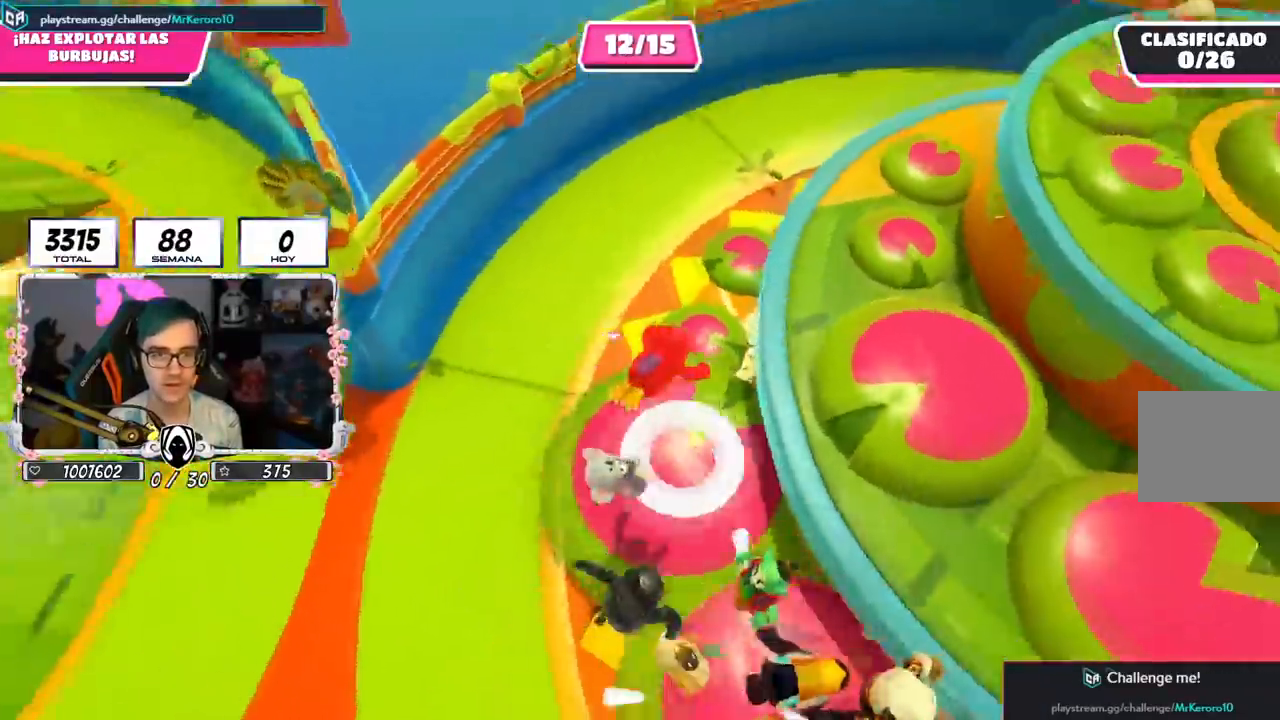
Gameplay with a controller (PlayStation layout); each line is a JSON object with the inputs held at the frame after it. "events" lists button and stick changes between this image and that frame as [ms after this image, input, new state], when the widget could be followed in between.
{"buttons": [], "left_stick": "up-right", "right_stick": "up-right", "events": [[67, "L1", "down"], [100, "R1", "down"], [117, "left_stick", "up-right"], [167, "L1", "up"], [167, "R1", "up"], [334, "R1", "down"], [384, "right_stick", "up-right"], [434, "R1", "up"]]}
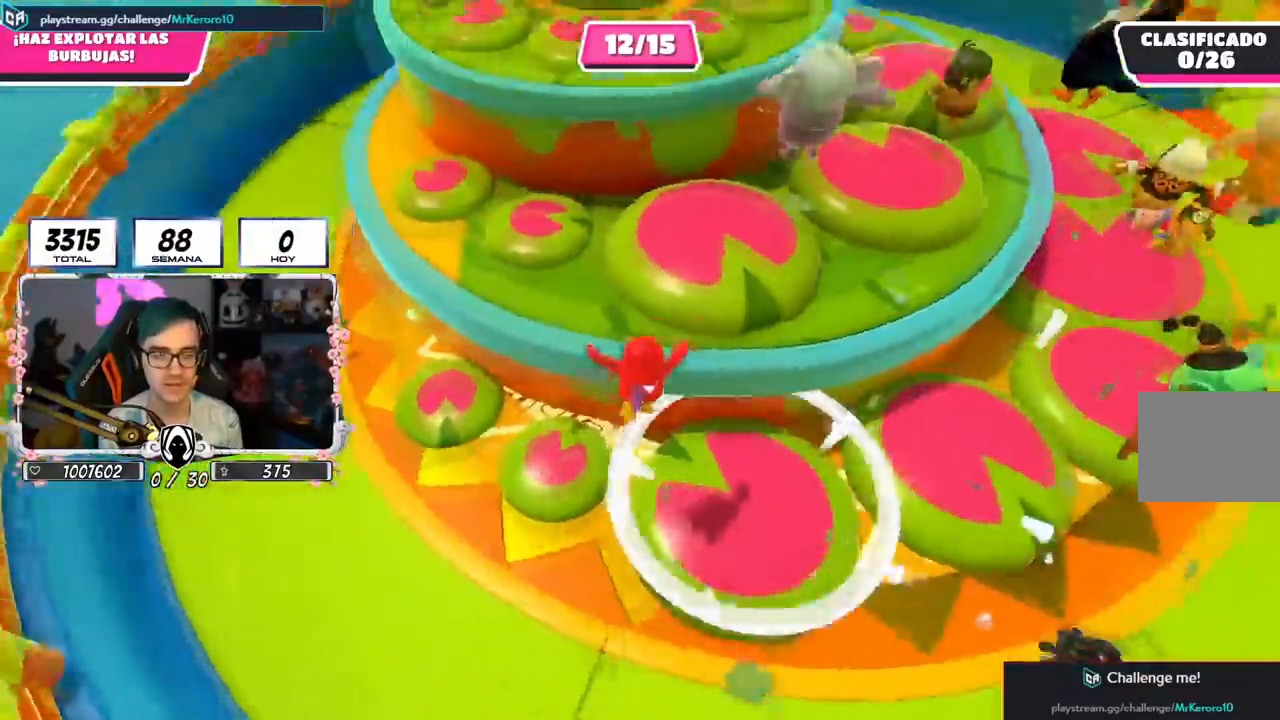
{"buttons": [], "left_stick": "right", "right_stick": "right", "events": [[117, "left_stick", "right"], [233, "right_stick", "center"], [283, "L1", "down"], [334, "L1", "up"], [450, "right_stick", "right"]]}
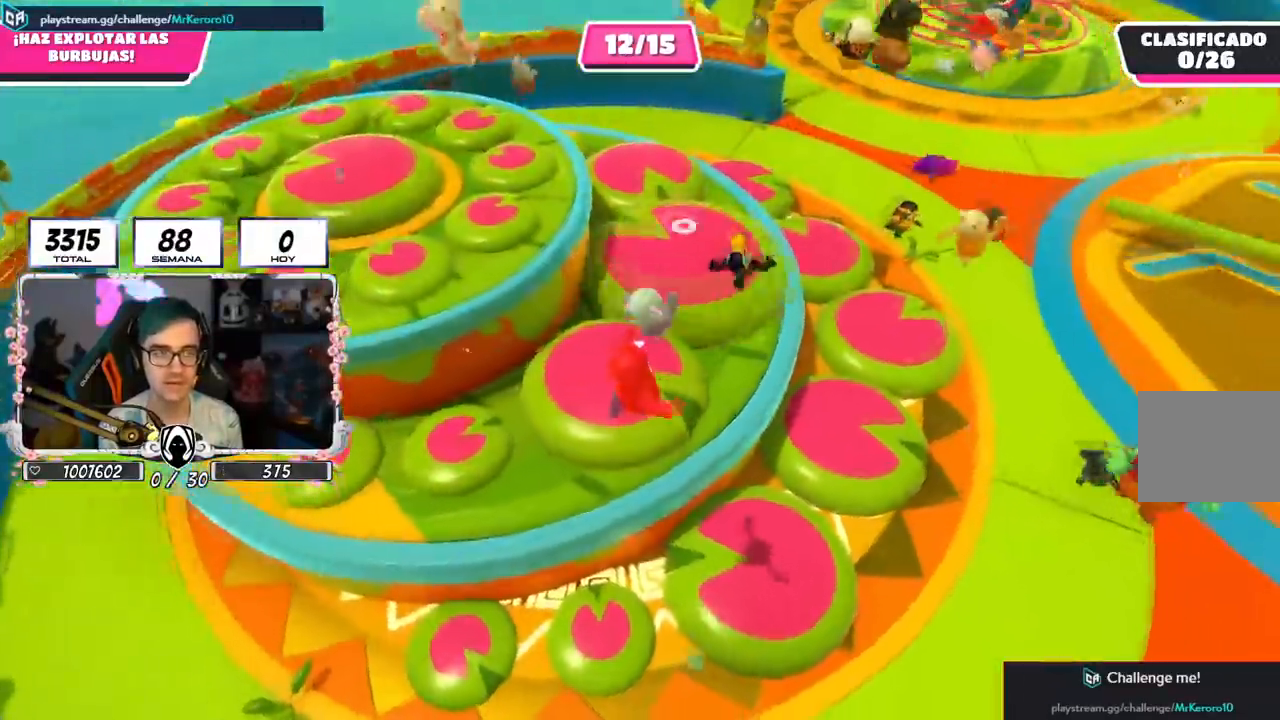
{"buttons": [], "left_stick": "up", "right_stick": "up-right", "events": [[100, "left_stick", "up-right"], [351, "right_stick", "up-right"], [501, "left_stick", "up"]]}
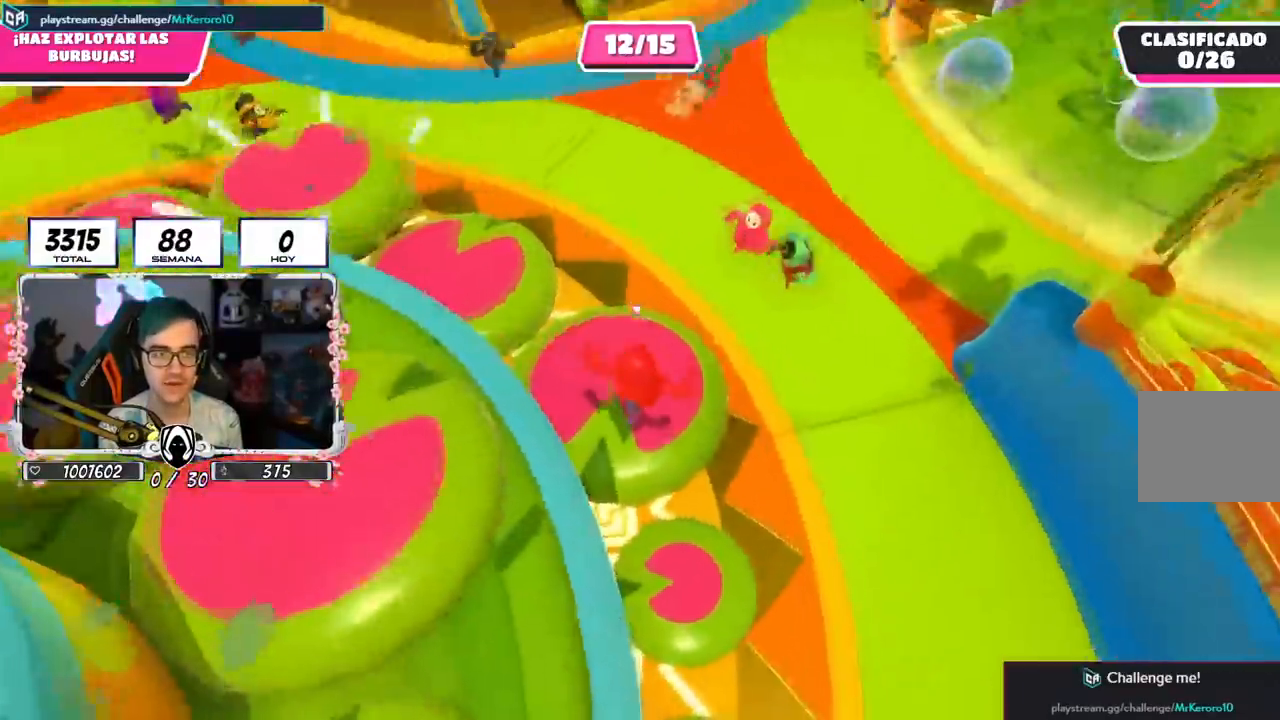
{"buttons": [], "left_stick": "up", "right_stick": "center", "events": [[400, "right_stick", "center"]]}
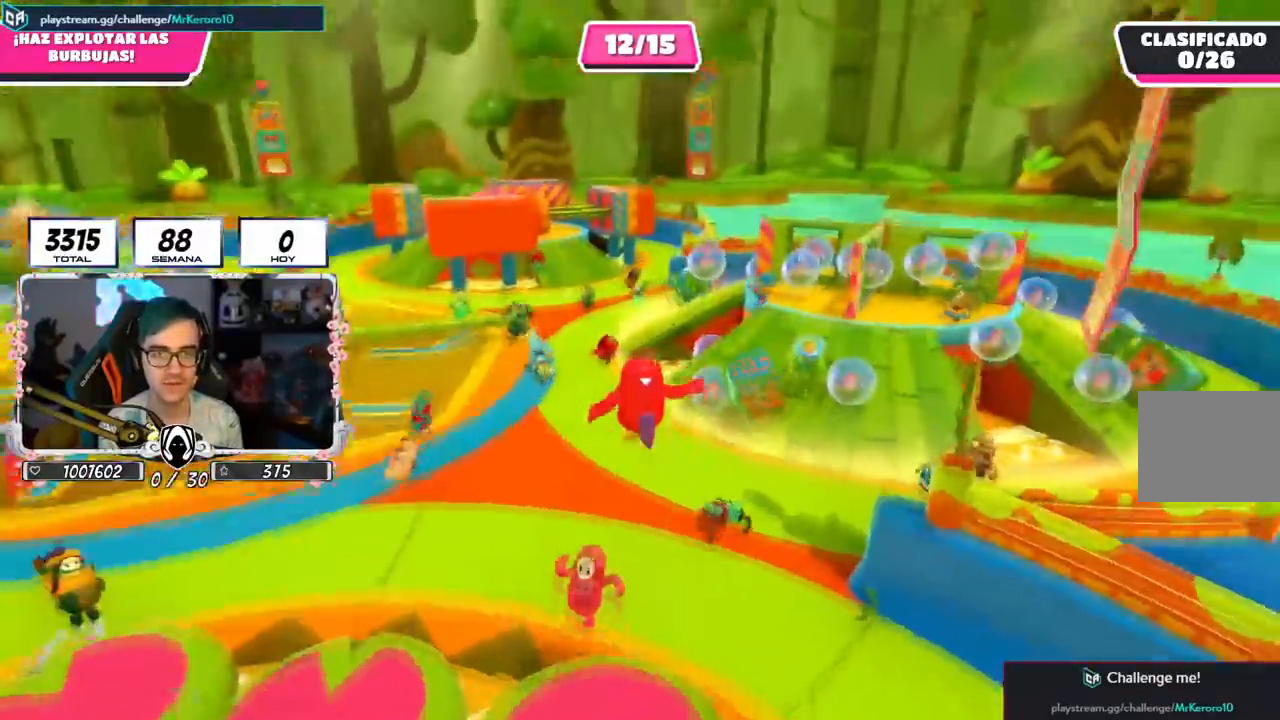
{"buttons": [], "left_stick": "up", "right_stick": "center", "events": [[100, "L1", "down"], [184, "L1", "up"]]}
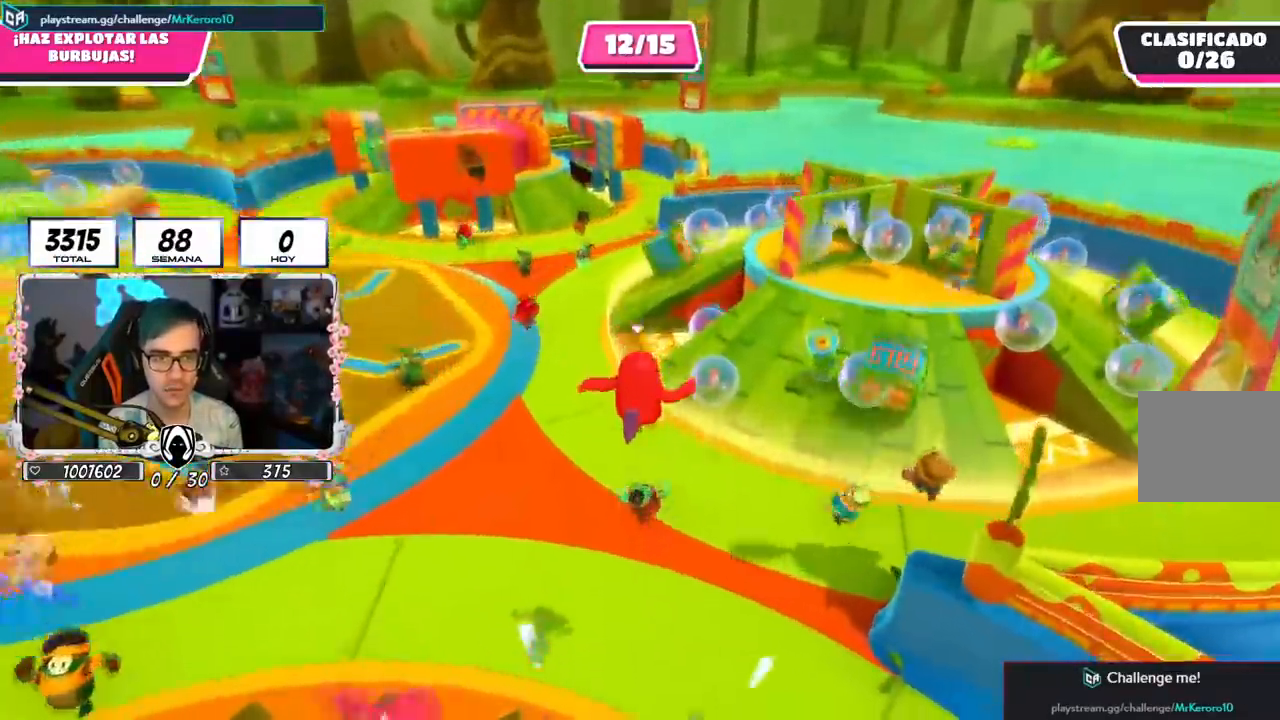
{"buttons": ["R1"], "left_stick": "up-right", "right_stick": "center", "events": [[83, "left_stick", "up-right"], [434, "R1", "down"]]}
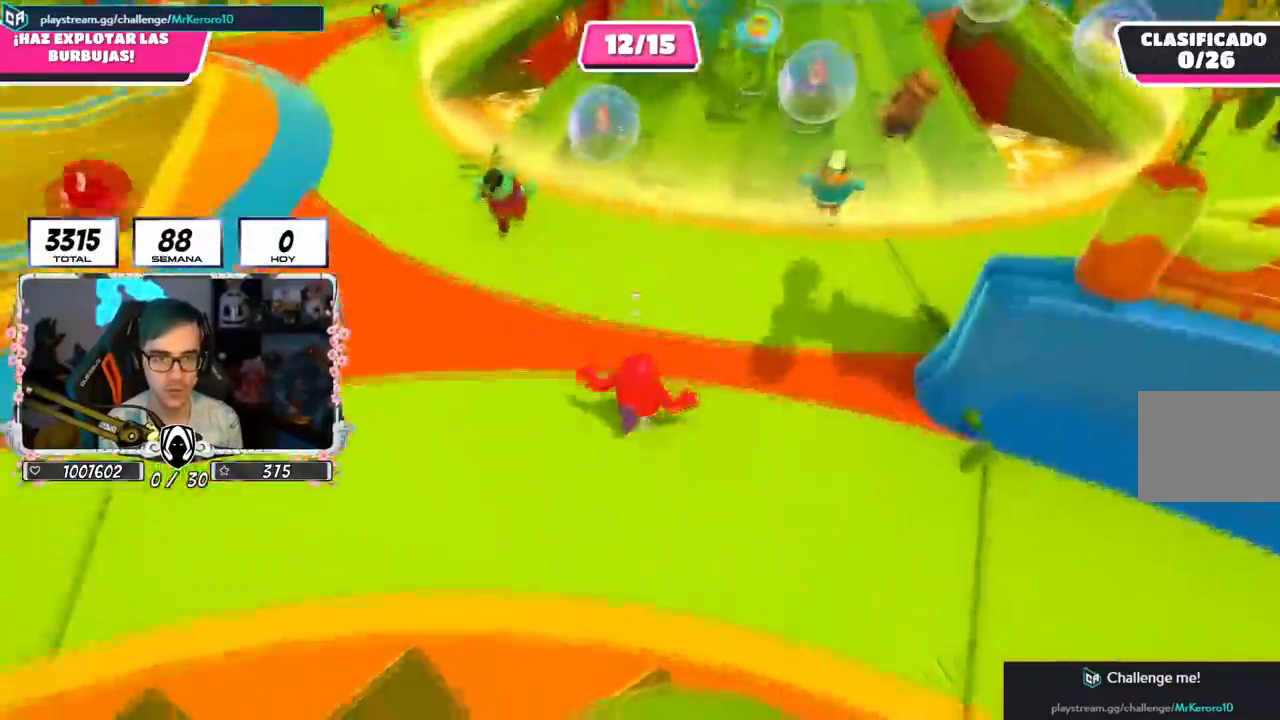
{"buttons": [], "left_stick": "up-right", "right_stick": "center", "events": [[50, "R1", "up"]]}
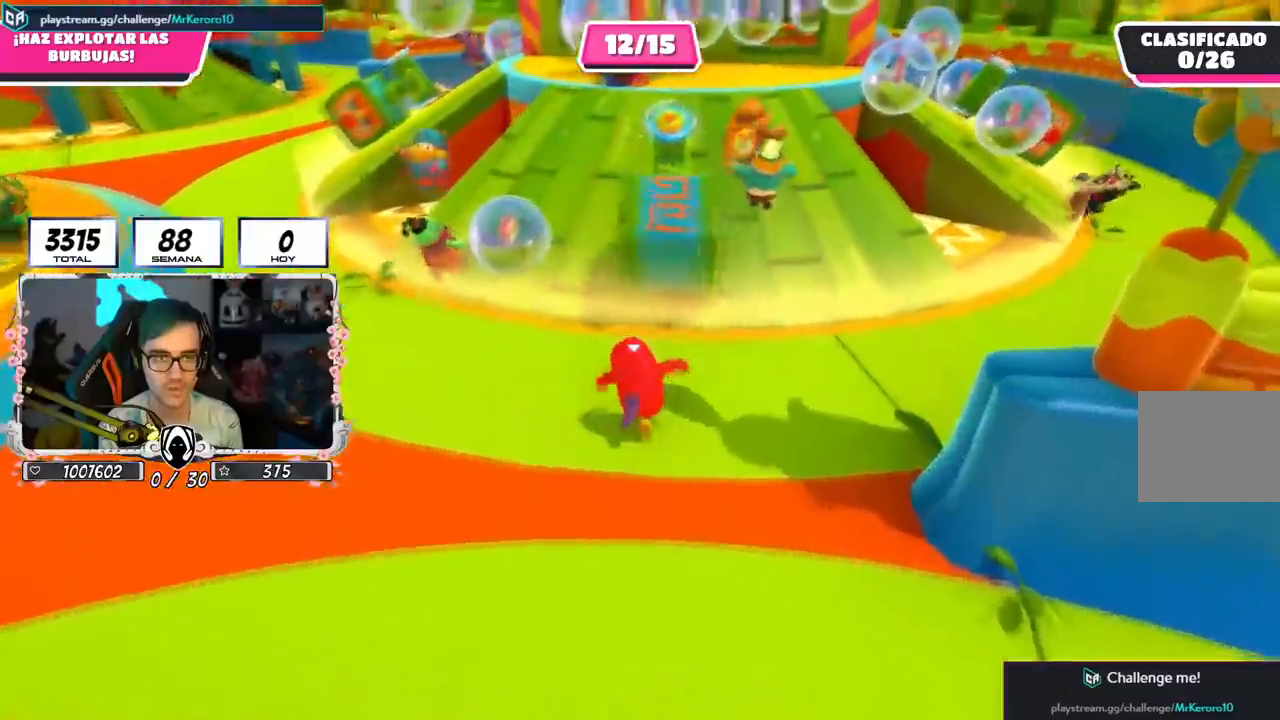
{"buttons": [], "left_stick": "up-right", "right_stick": "center", "events": [[83, "L1", "down"], [150, "R1", "down"], [200, "R1", "up"], [317, "L1", "up"]]}
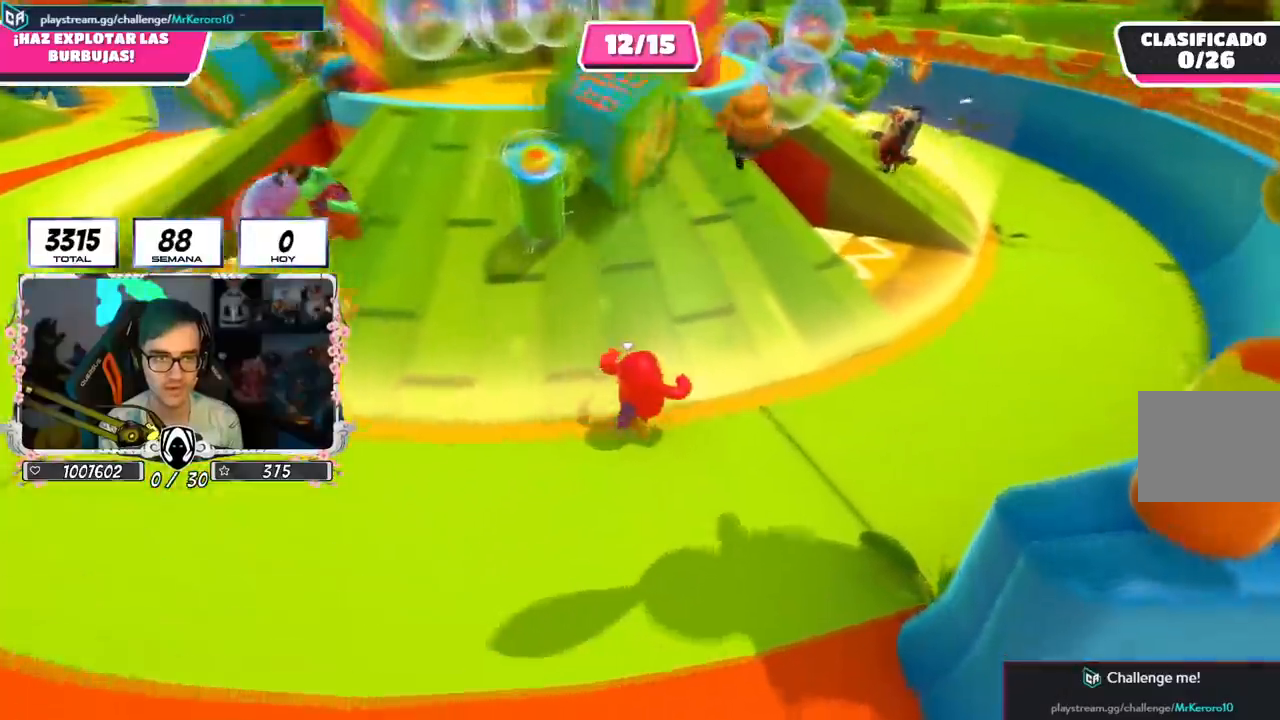
{"buttons": [], "left_stick": "up", "right_stick": "left", "events": [[234, "right_stick", "down-left"], [434, "left_stick", "up"], [434, "right_stick", "left"]]}
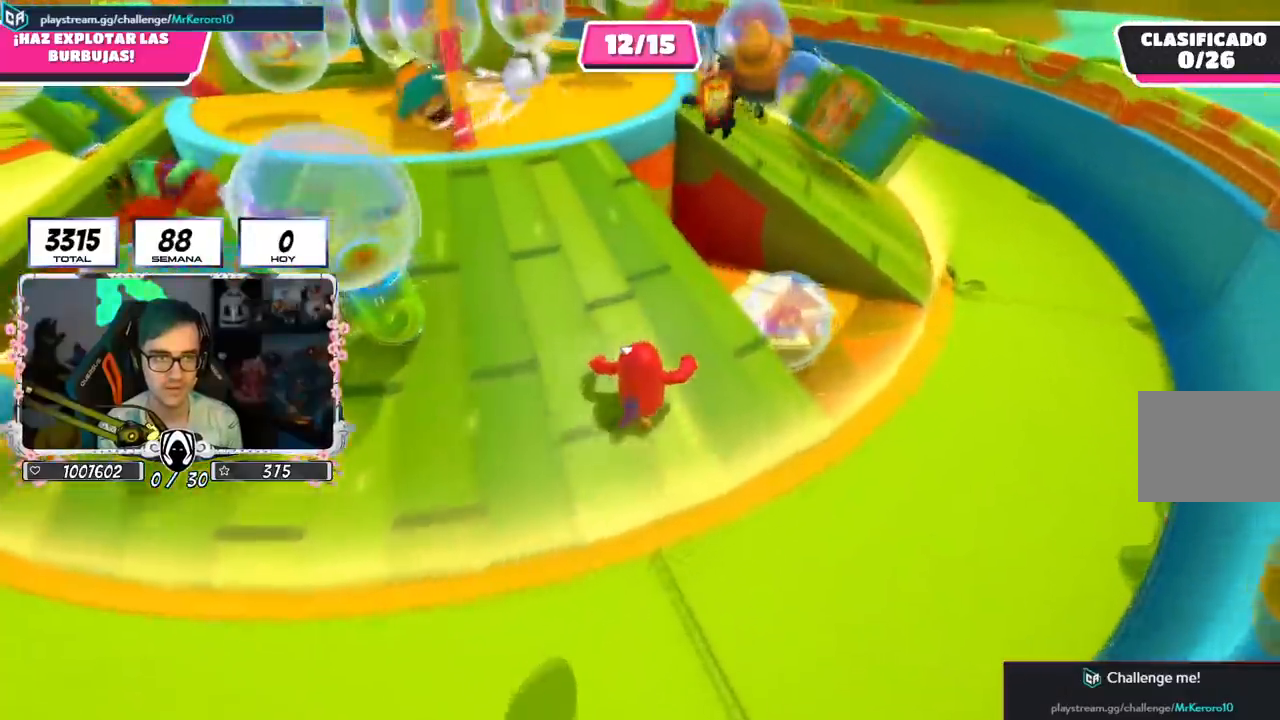
{"buttons": [], "left_stick": "down-right", "right_stick": "center", "events": [[17, "right_stick", "up-left"], [334, "right_stick", "center"], [384, "left_stick", "down-right"]]}
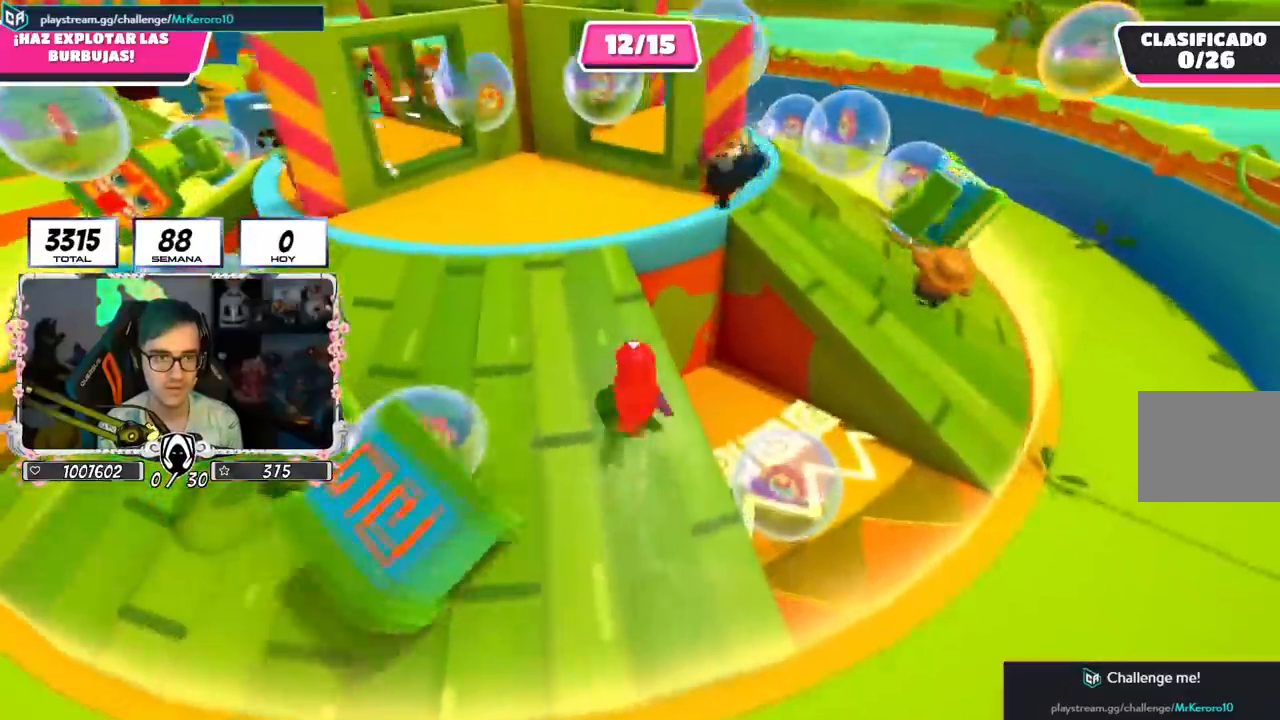
{"buttons": [], "left_stick": "down-left", "right_stick": "left", "events": [[67, "right_stick", "down-left"], [317, "right_stick", "left"], [467, "left_stick", "down-left"]]}
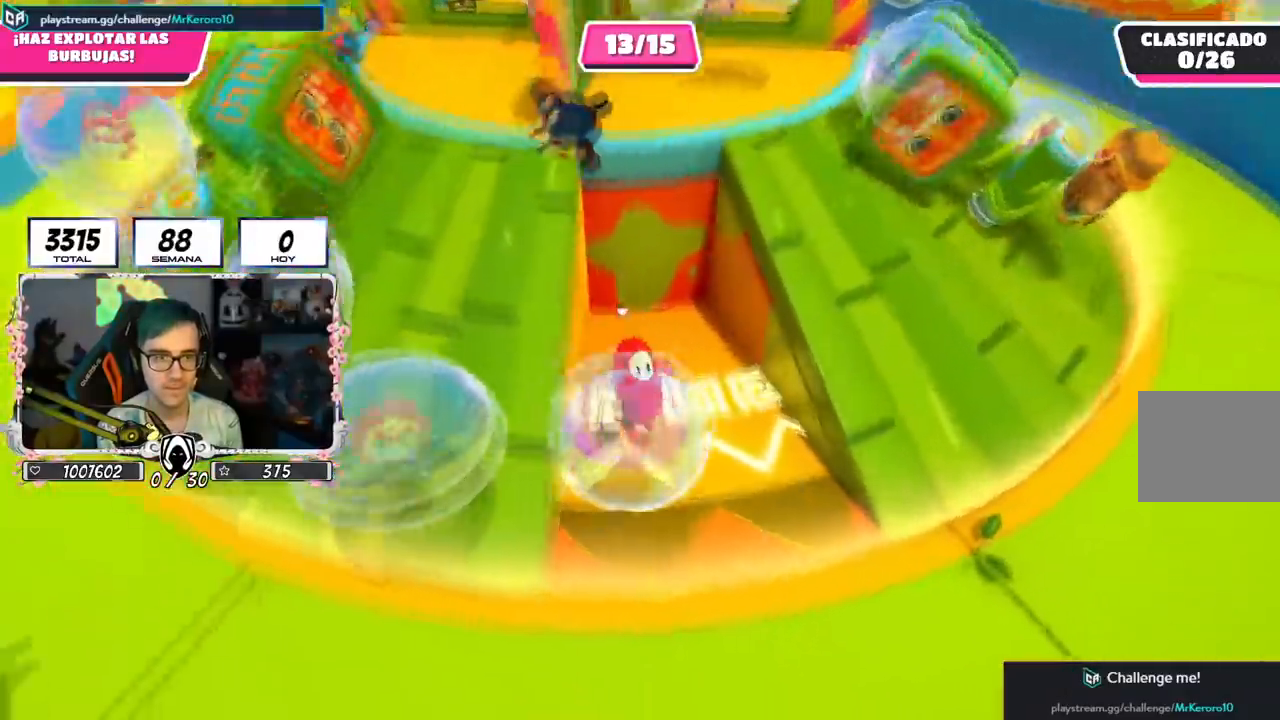
{"buttons": [], "left_stick": "left", "right_stick": "center", "events": [[67, "right_stick", "center"], [133, "left_stick", "left"], [300, "CROSS", "down"], [467, "CROSS", "up"]]}
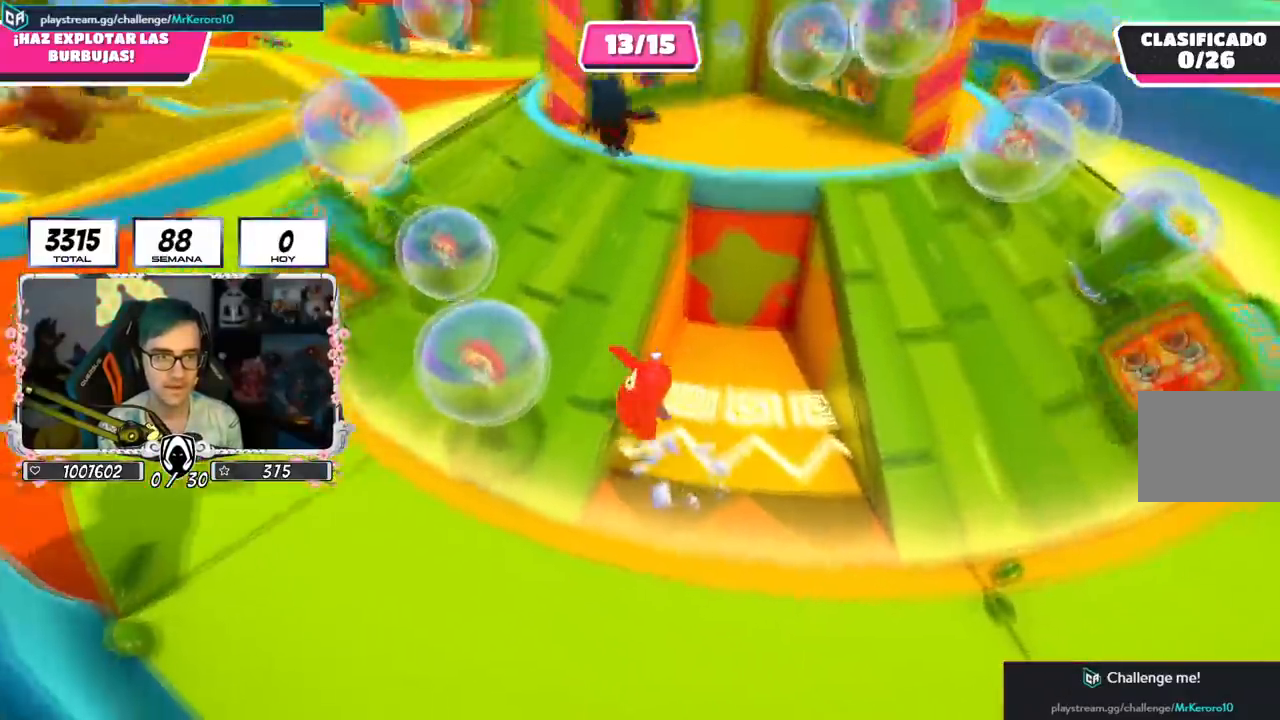
{"buttons": [], "left_stick": "up-right", "right_stick": "center", "events": [[167, "R1", "down"], [184, "left_stick", "up"], [217, "R1", "up"], [267, "left_stick", "up-right"]]}
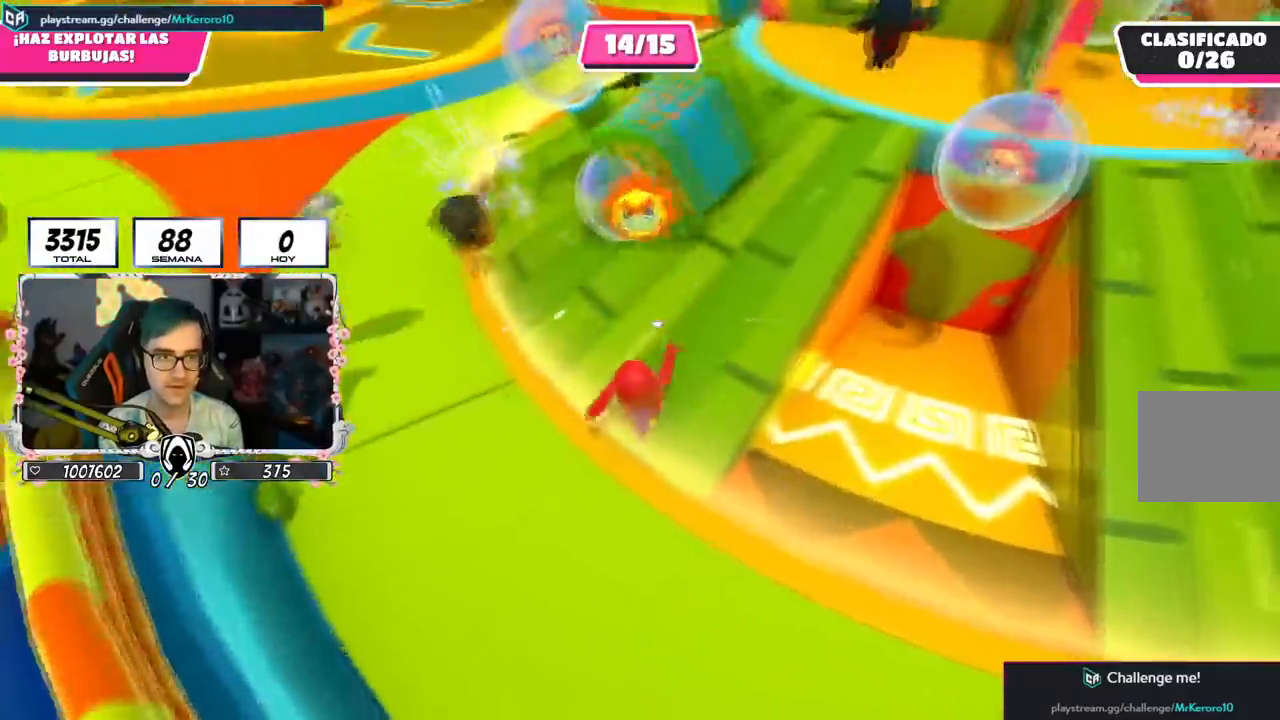
{"buttons": [], "left_stick": "up-right", "right_stick": "down", "events": [[150, "right_stick", "down"]]}
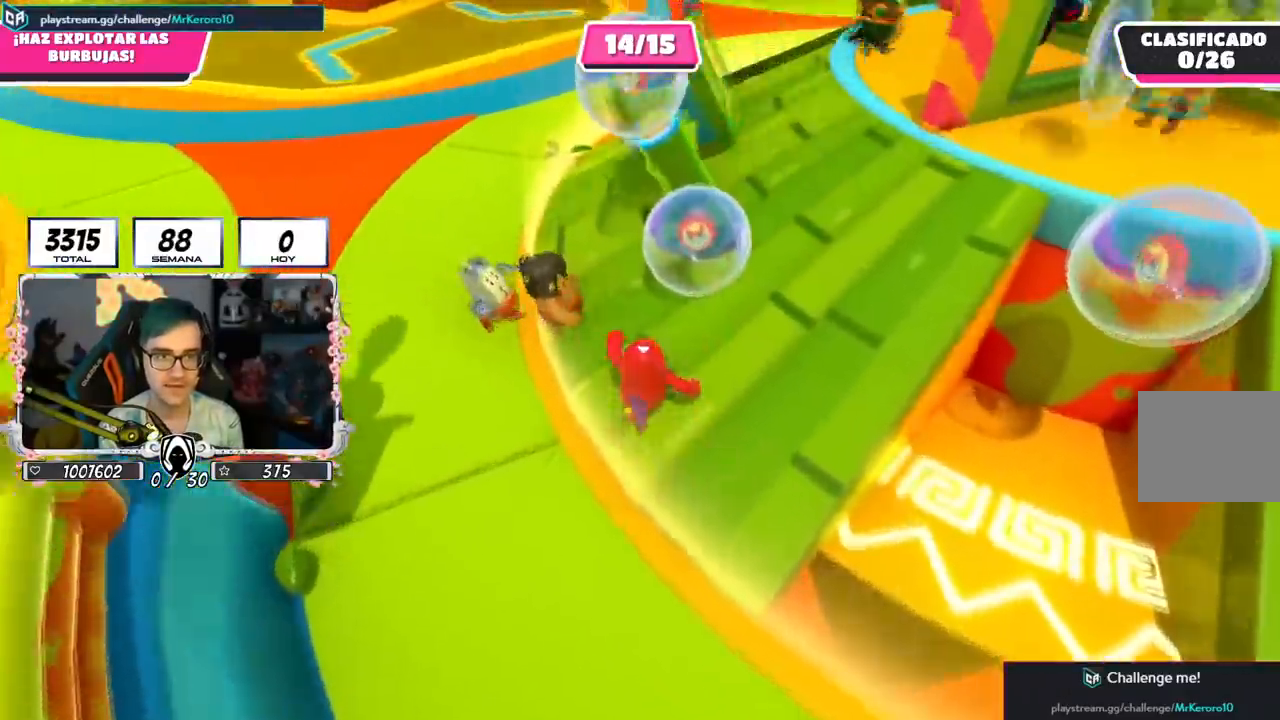
{"buttons": [], "left_stick": "up-right", "right_stick": "center", "events": [[17, "R1", "down"], [117, "R1", "up"], [184, "right_stick", "down-right"], [284, "right_stick", "center"]]}
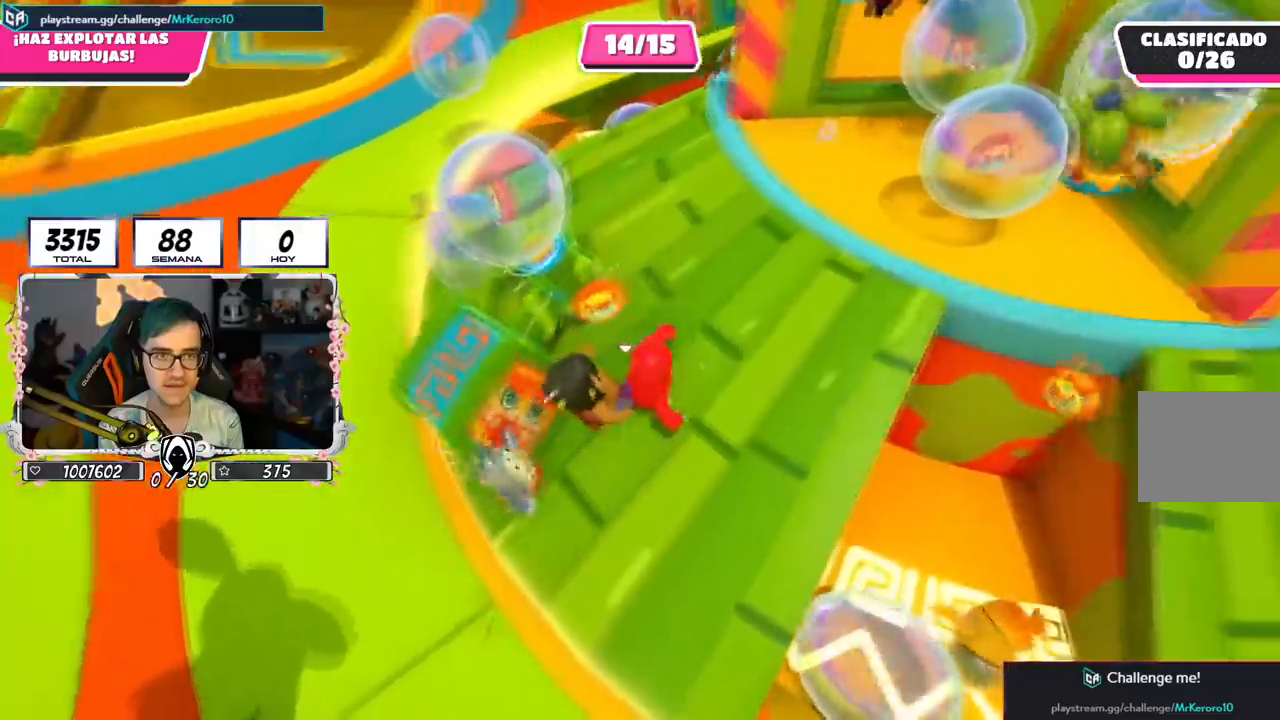
{"buttons": [], "left_stick": "up", "right_stick": "center", "events": [[400, "left_stick", "up"]]}
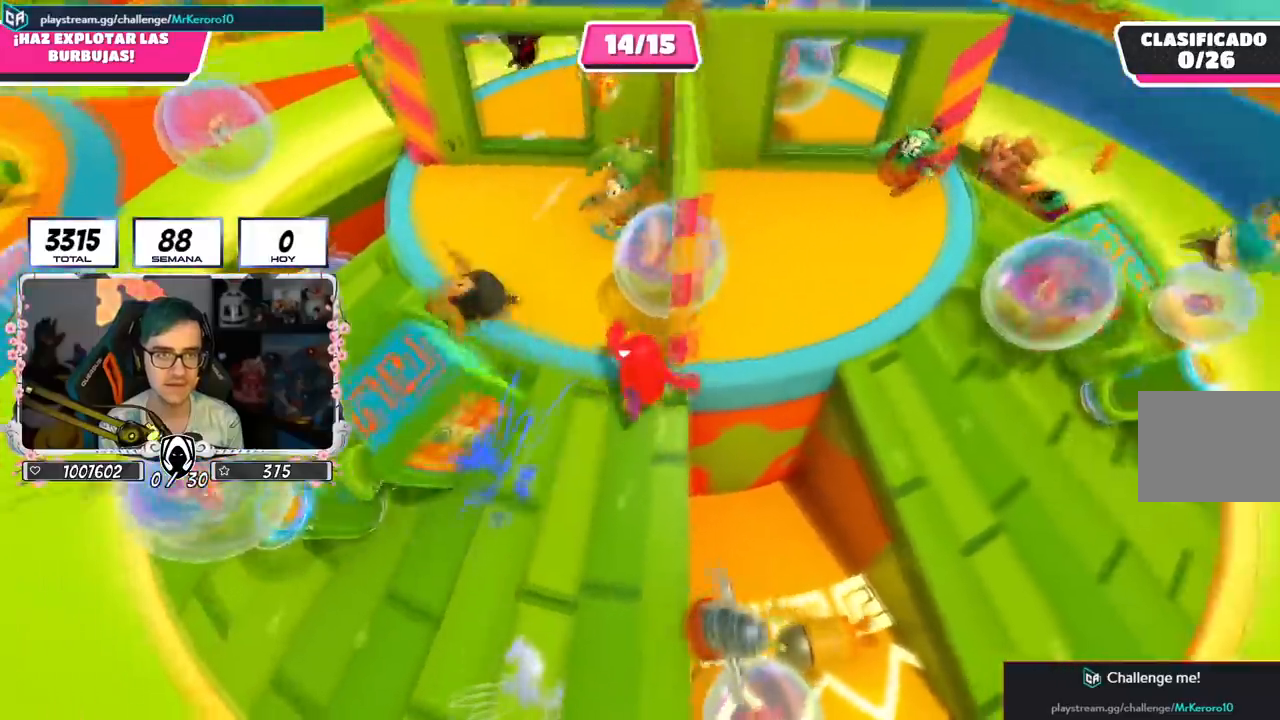
{"buttons": [], "left_stick": "up", "right_stick": "center", "events": []}
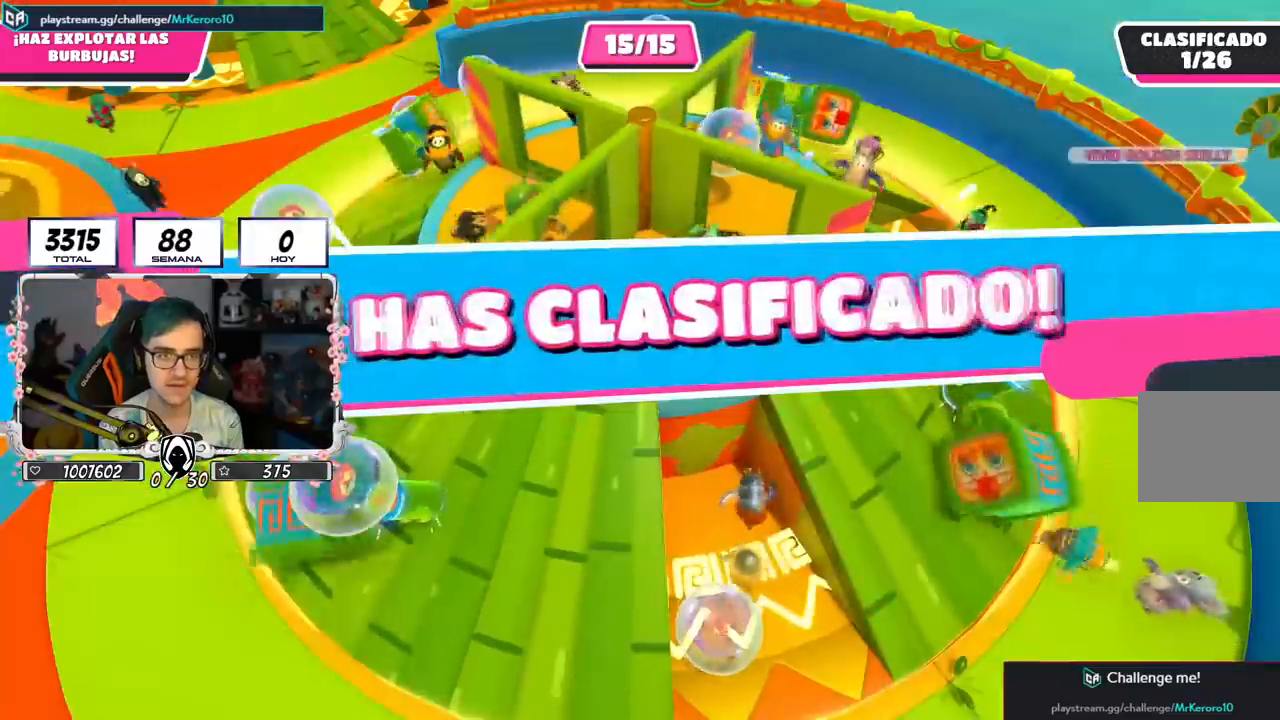
{"buttons": [], "left_stick": "center", "right_stick": "center", "events": [[67, "left_stick", "center"]]}
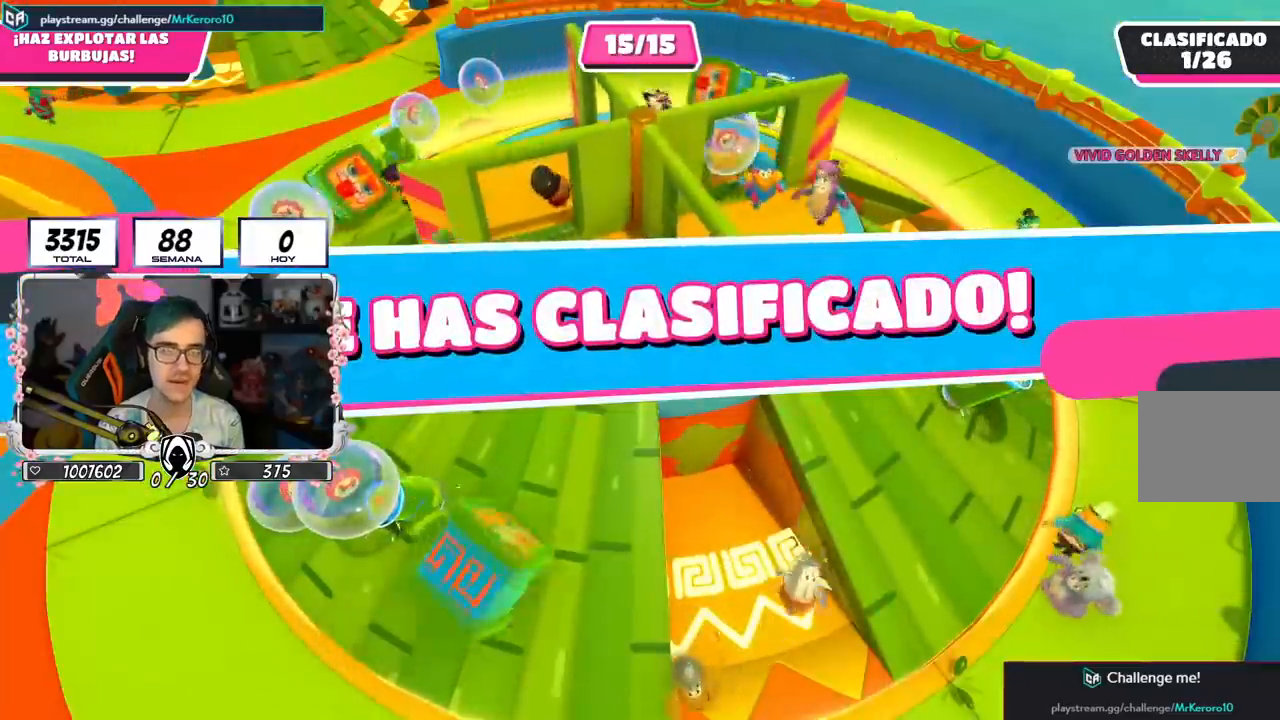
{"buttons": [], "left_stick": "center", "right_stick": "center", "events": []}
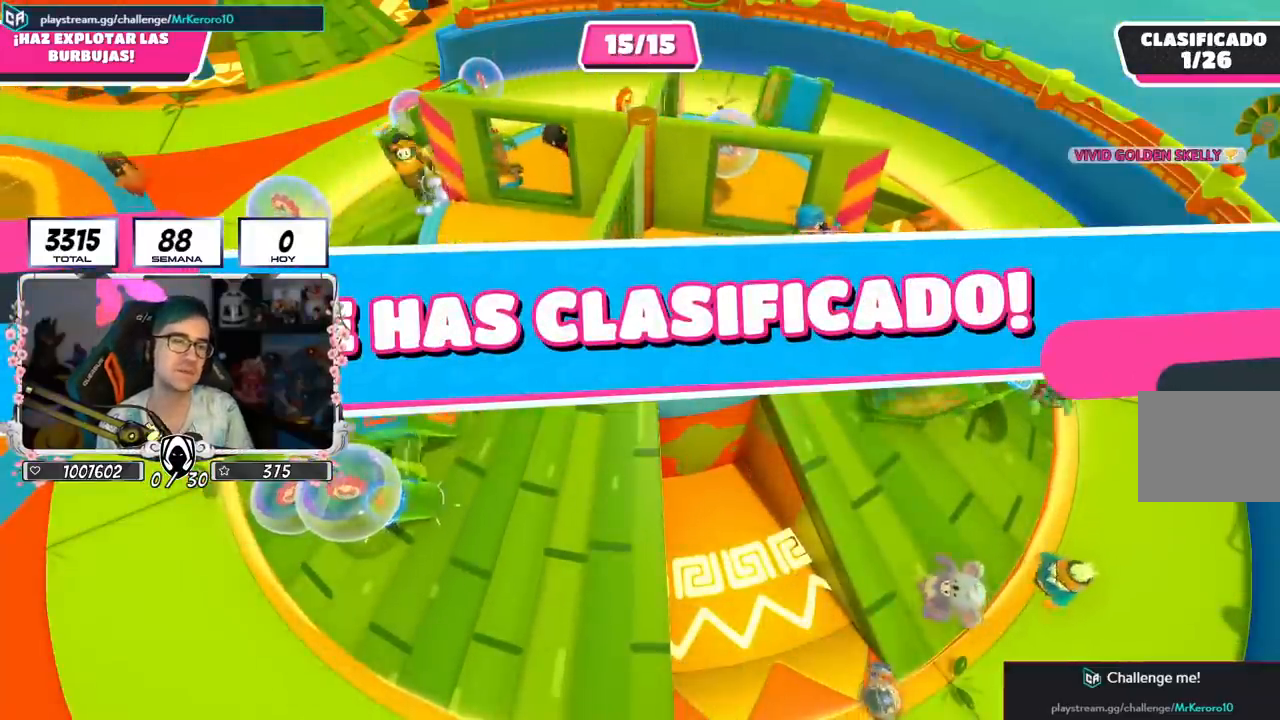
{"buttons": [], "left_stick": "center", "right_stick": "center", "events": []}
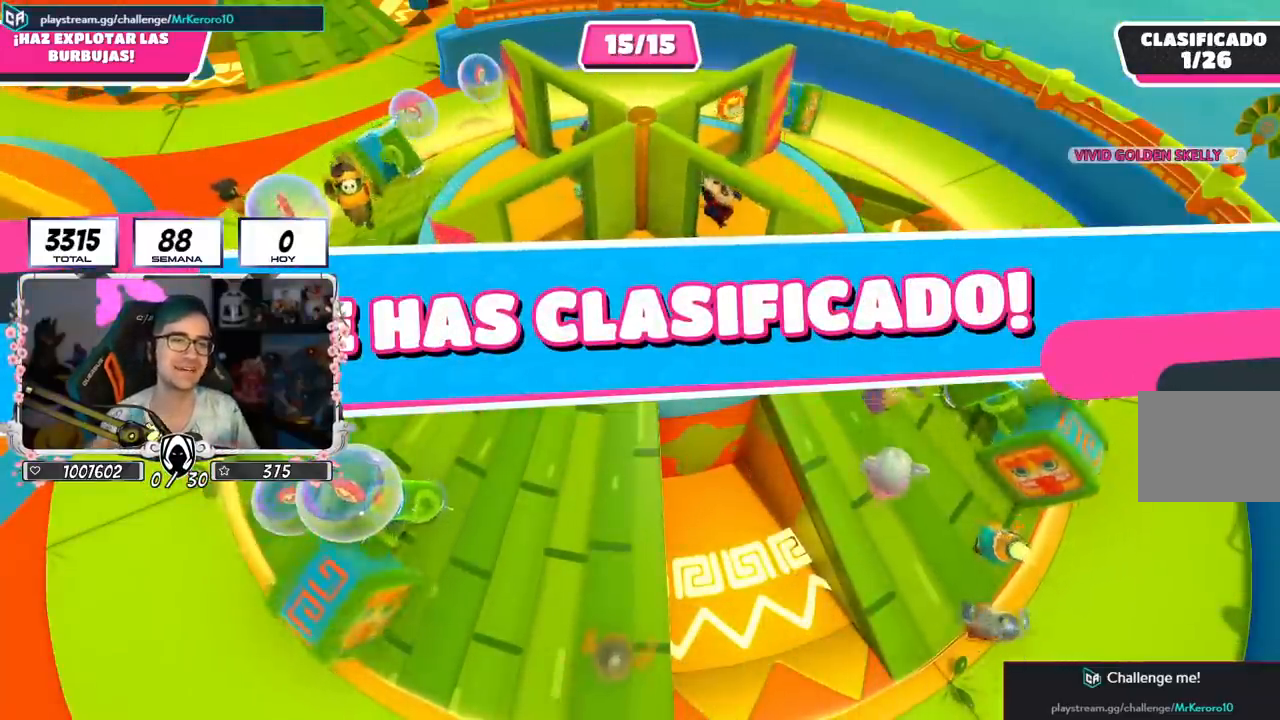
{"buttons": [], "left_stick": "center", "right_stick": "center", "events": []}
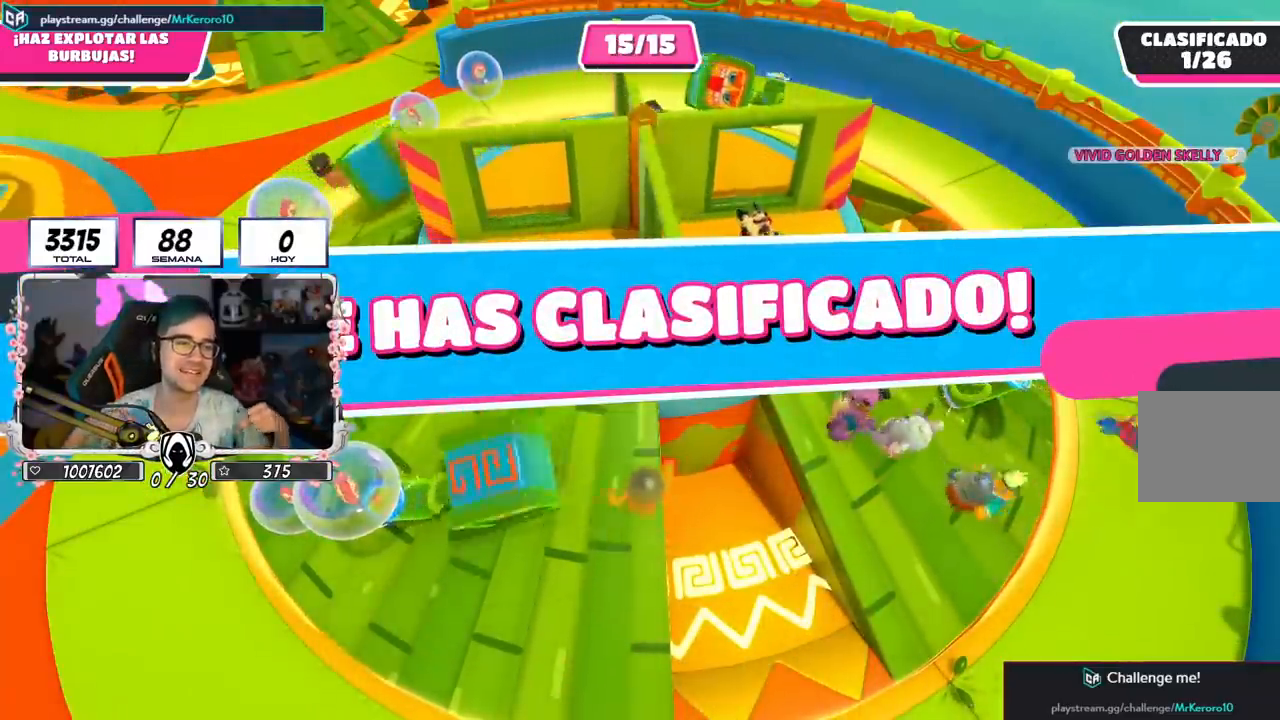
{"buttons": [], "left_stick": "center", "right_stick": "center", "events": []}
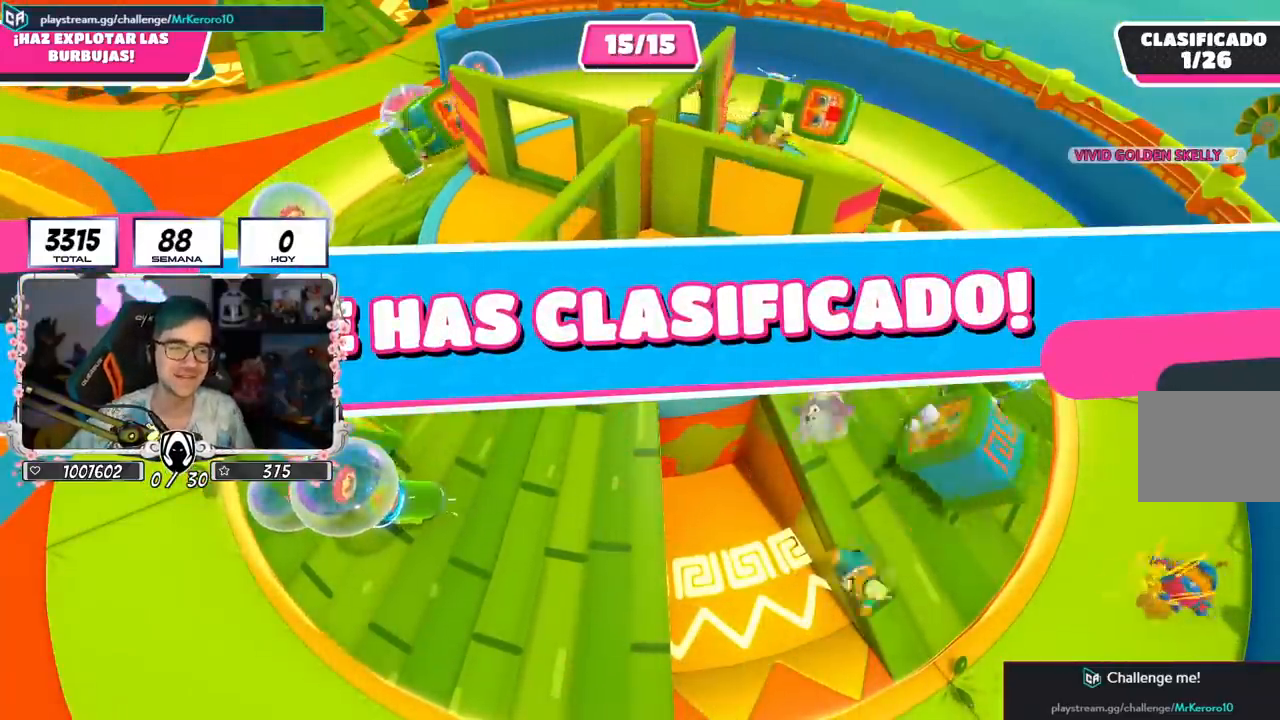
{"buttons": [], "left_stick": "center", "right_stick": "center", "events": []}
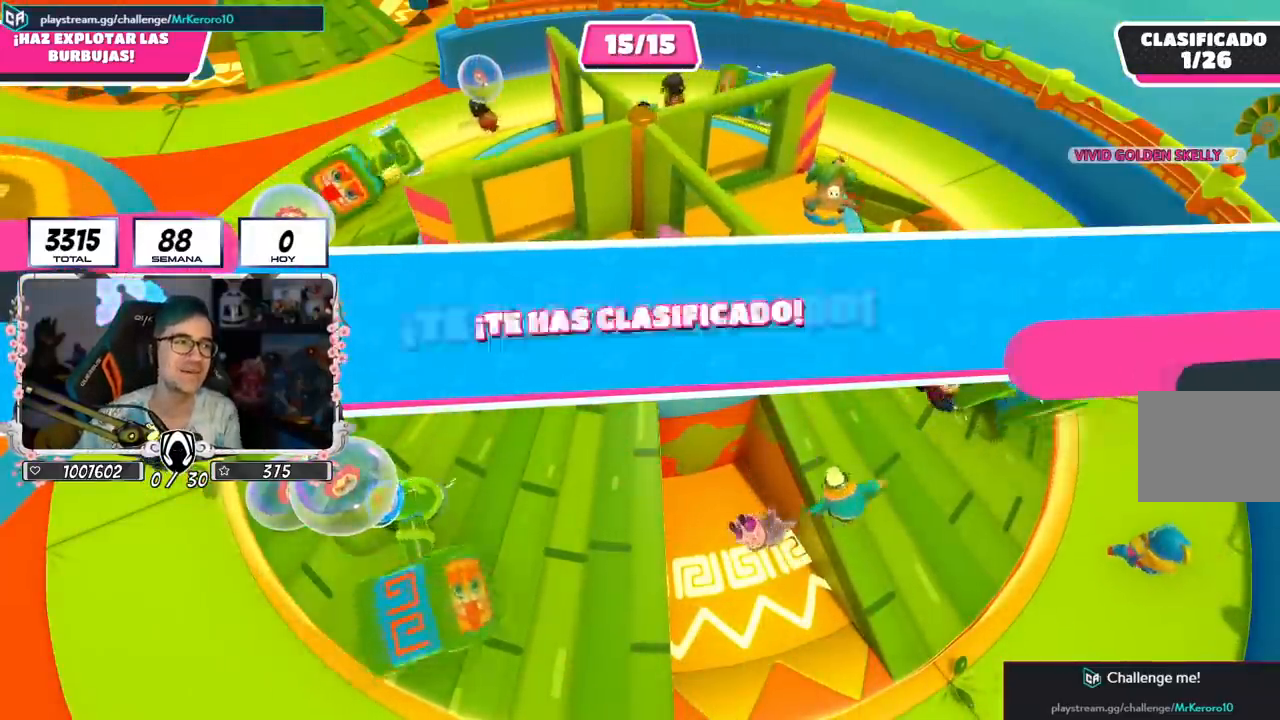
{"buttons": [], "left_stick": "center", "right_stick": "center", "events": []}
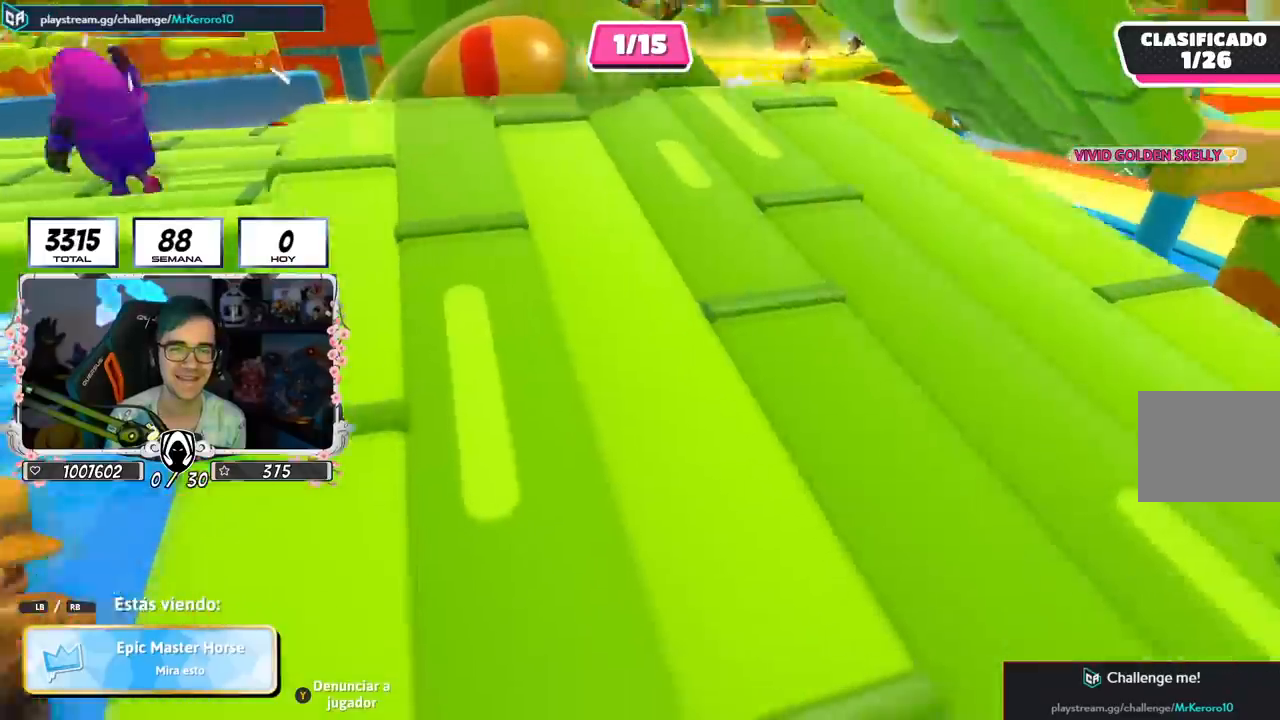
{"buttons": [], "left_stick": "center", "right_stick": "right", "events": [[167, "right_stick", "right"]]}
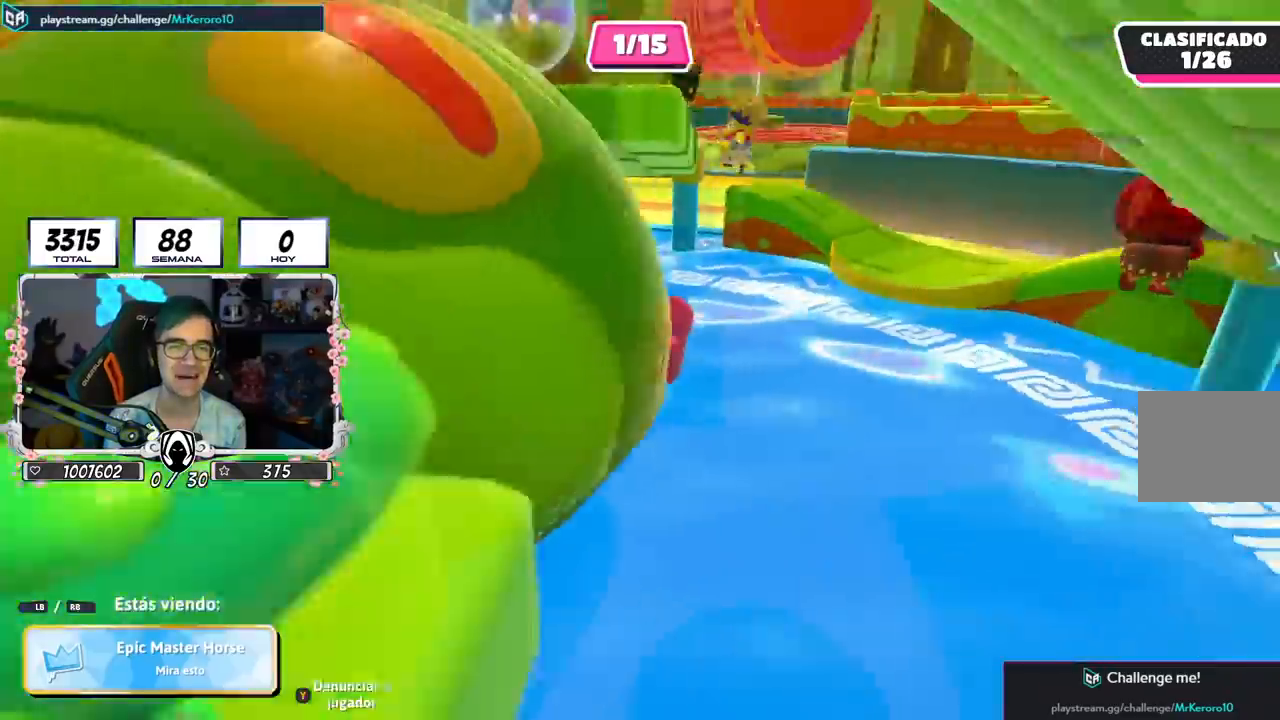
{"buttons": [], "left_stick": "center", "right_stick": "down-right", "events": [[67, "right_stick", "center"], [367, "right_stick", "down-right"]]}
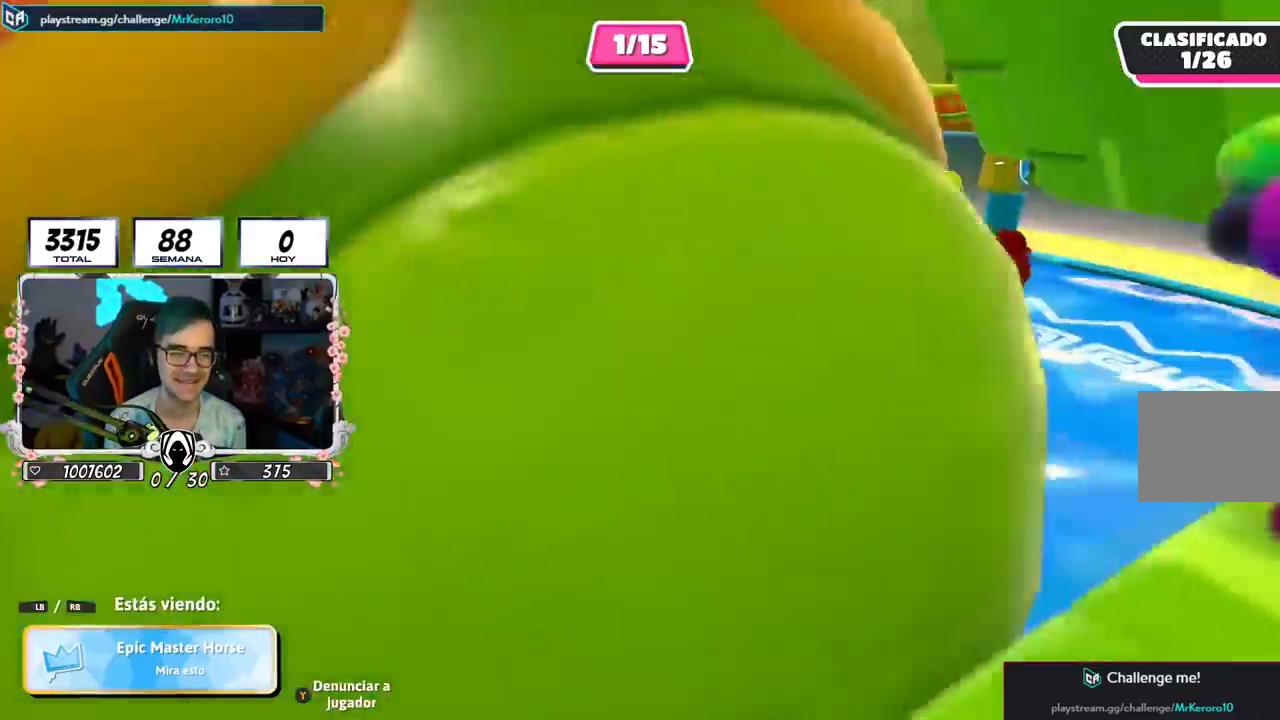
{"buttons": [], "left_stick": "center", "right_stick": "down-right", "events": [[151, "right_stick", "center"], [367, "right_stick", "down-right"]]}
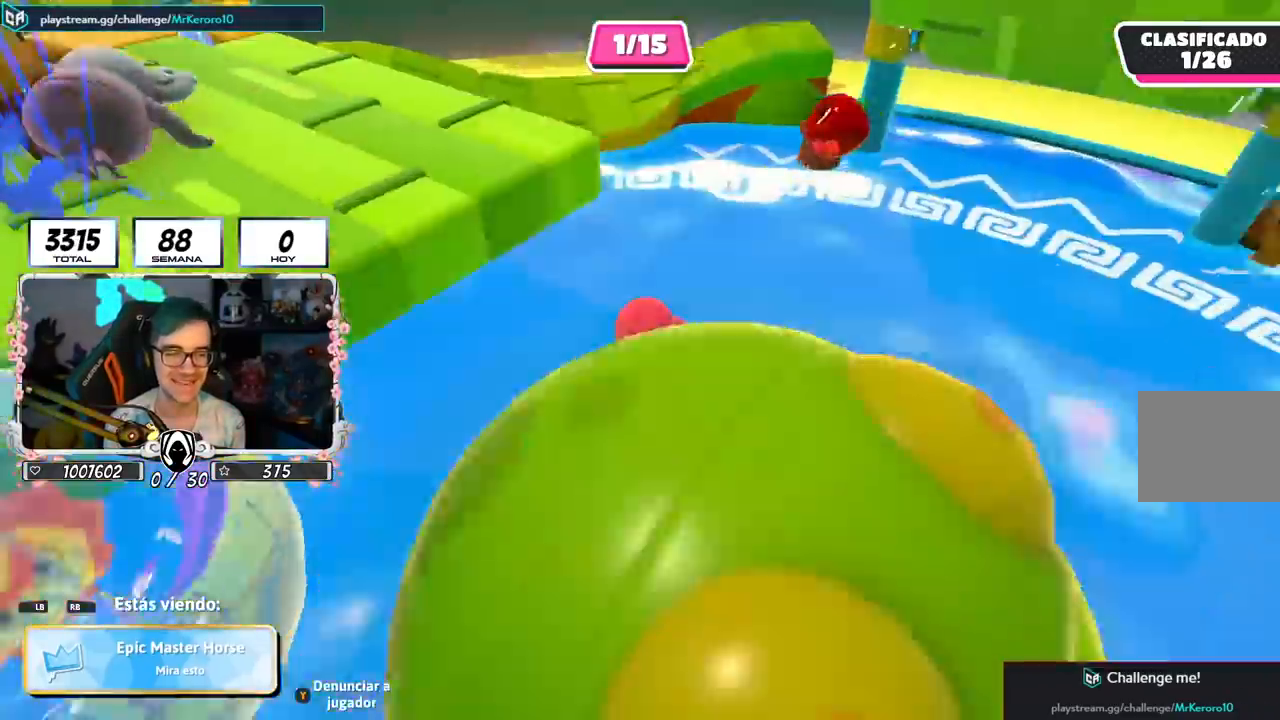
{"buttons": [], "left_stick": "center", "right_stick": "center", "events": [[217, "right_stick", "center"]]}
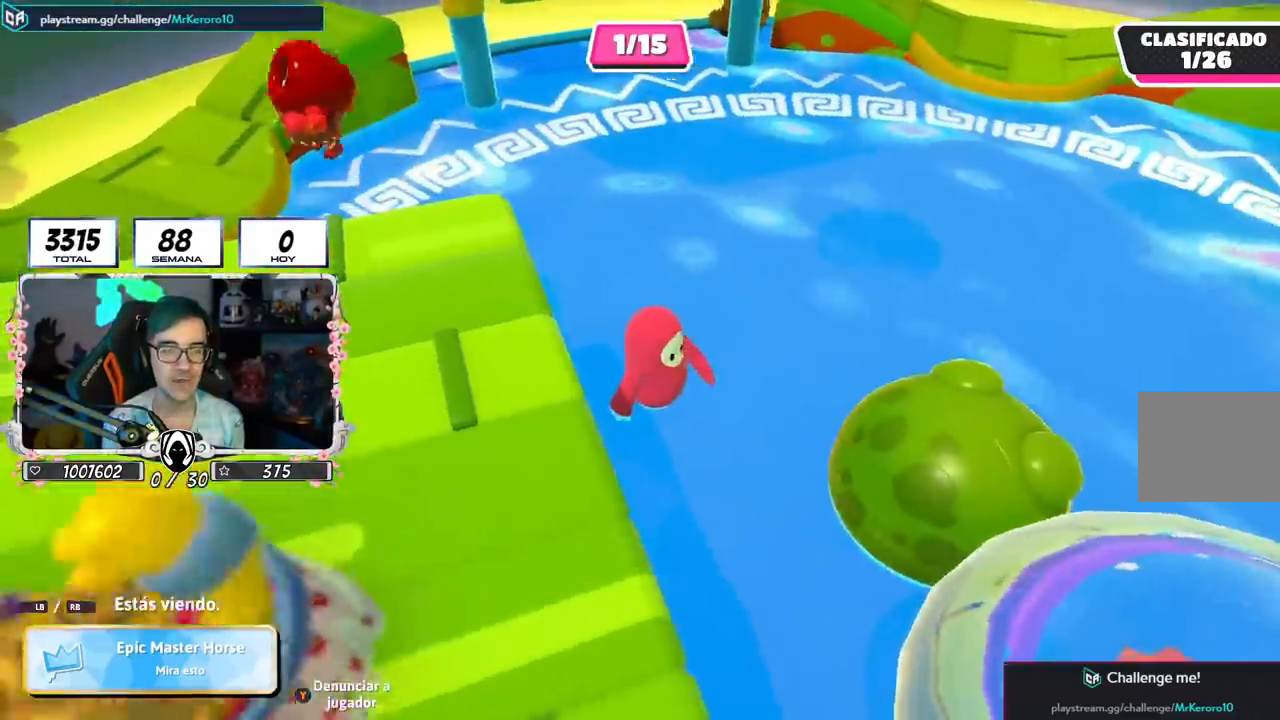
{"buttons": [], "left_stick": "center", "right_stick": "right", "events": [[134, "right_stick", "right"]]}